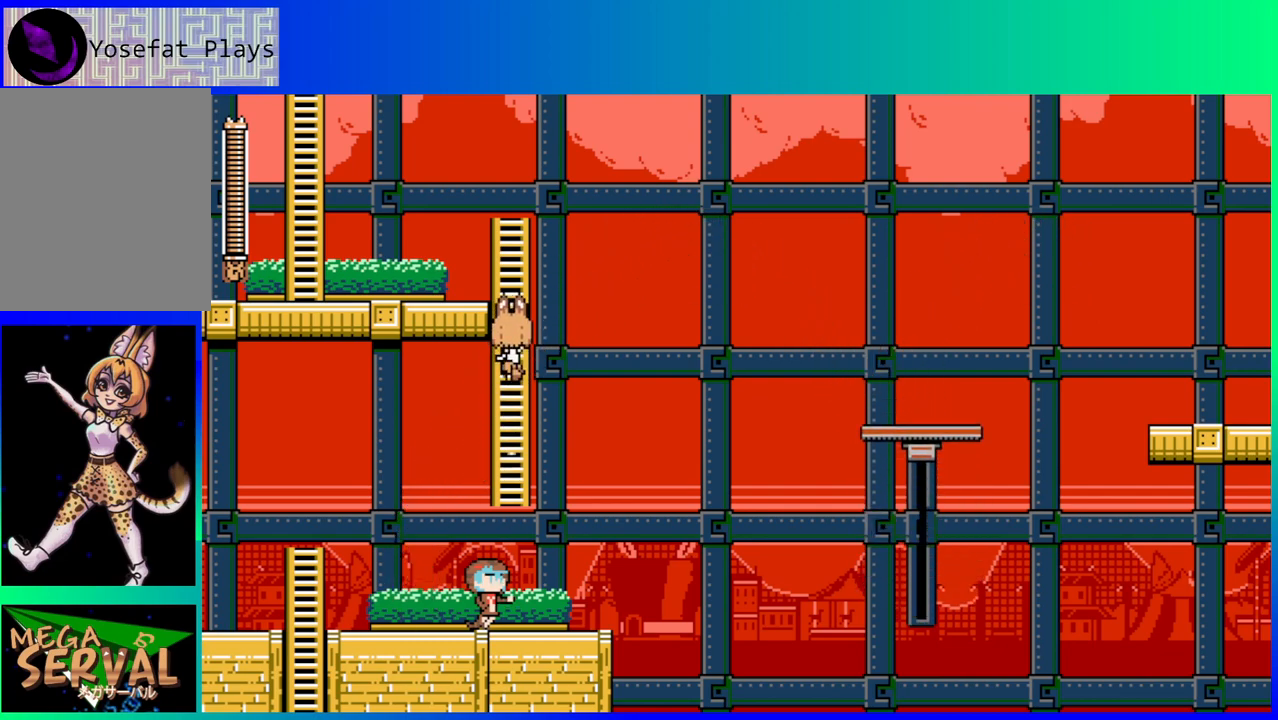
Gameplay with a controller (Nintendo layout); each line is a JSON object with the inputs held at the frame after it. "events" lists button and stick changes between this image and that frame as [ms after this image, input, new state], when the widget could be followed in between. Not read: L3 R3.
{"buttons": ["B", "DPAD_LEFT"], "left_stick": "center", "right_stick": "center", "events": [[367, "DPAD_LEFT", "down"], [383, "DPAD_UP", "up"], [400, "B", "down"]]}
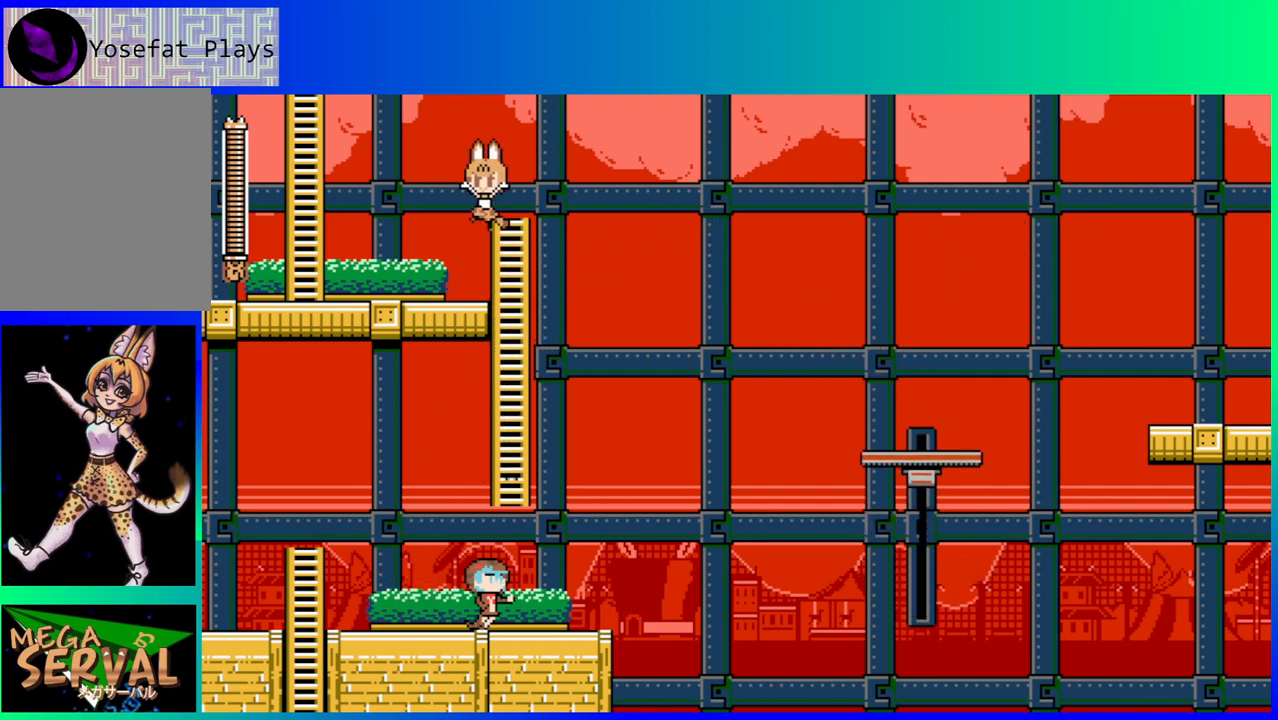
{"buttons": ["DPAD_LEFT"], "left_stick": "center", "right_stick": "center", "events": [[150, "B", "up"]]}
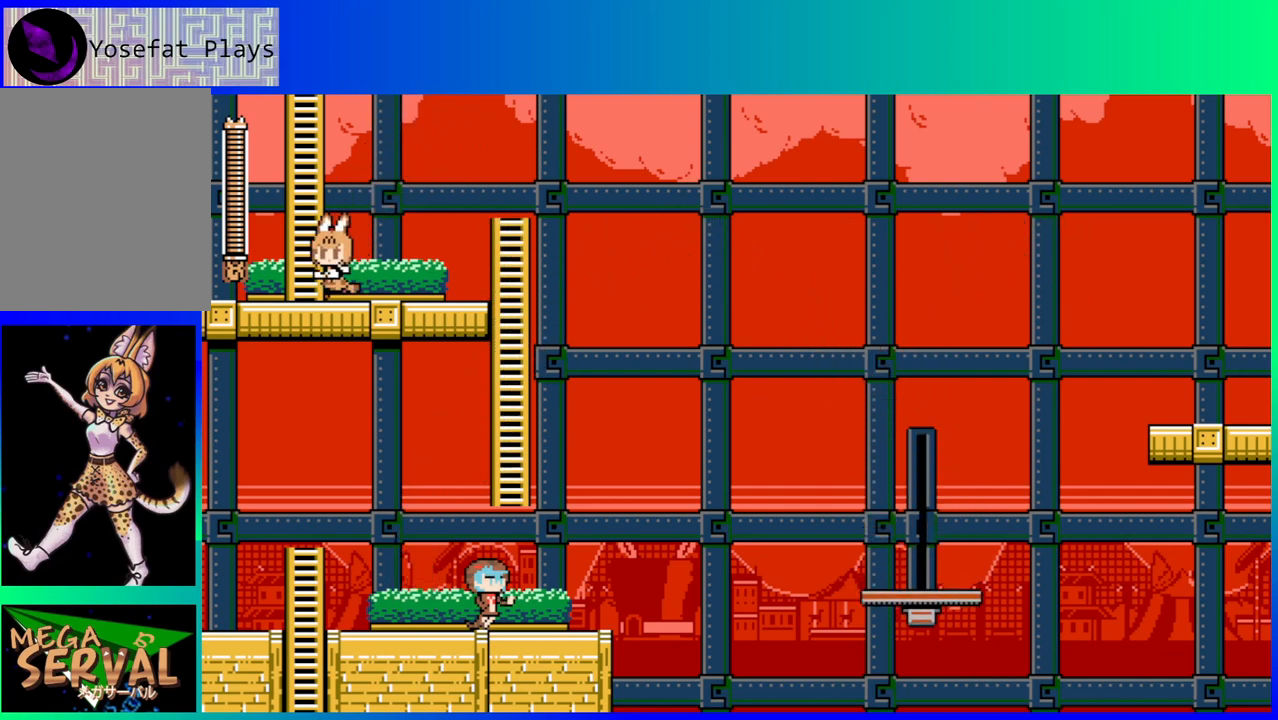
{"buttons": ["DPAD_LEFT"], "left_stick": "center", "right_stick": "center", "events": []}
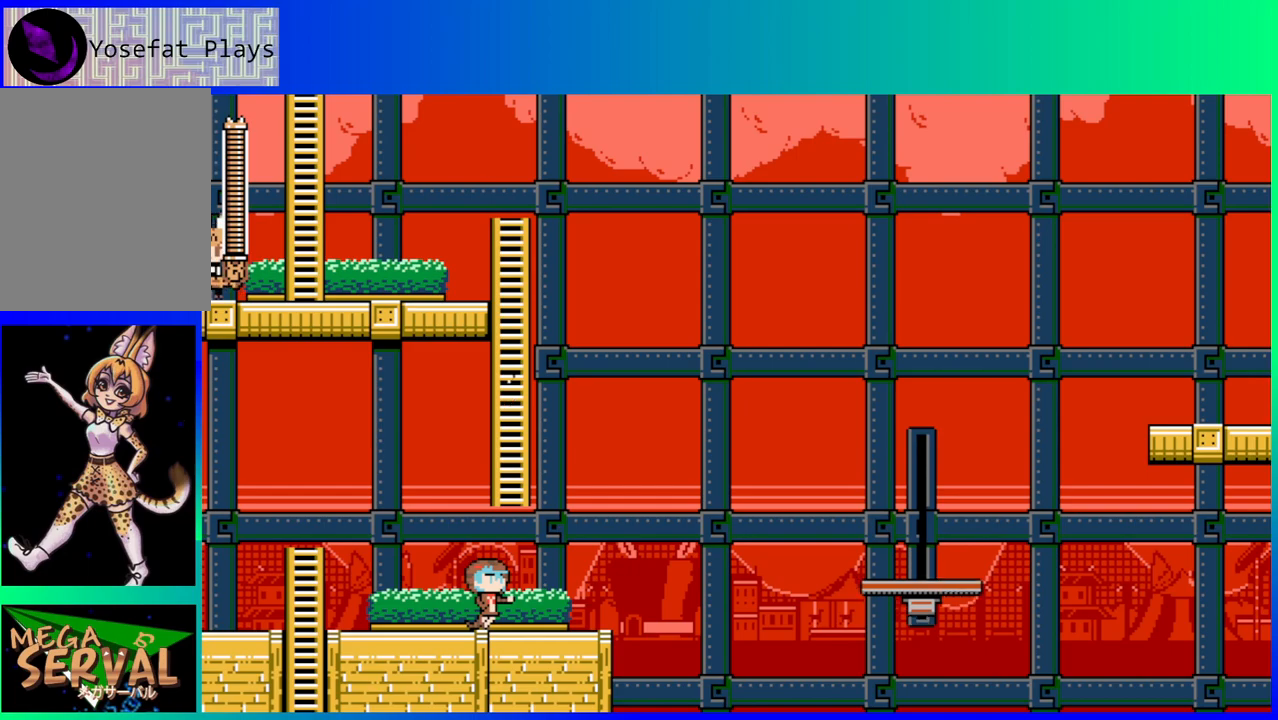
{"buttons": ["B", "DPAD_RIGHT"], "left_stick": "center", "right_stick": "center", "events": [[100, "DPAD_LEFT", "up"], [217, "B", "down"], [250, "DPAD_RIGHT", "down"]]}
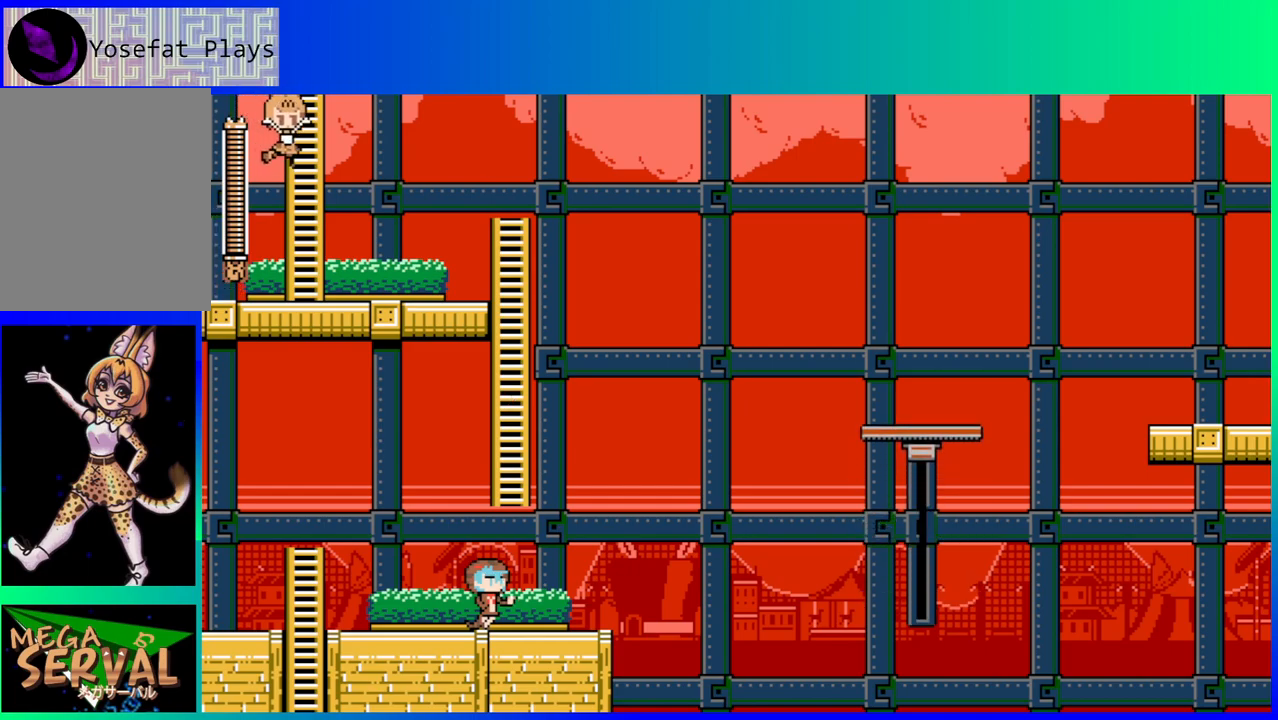
{"buttons": ["DPAD_UP"], "left_stick": "center", "right_stick": "center", "events": [[33, "B", "up"], [33, "DPAD_UP", "down"], [100, "DPAD_RIGHT", "up"]]}
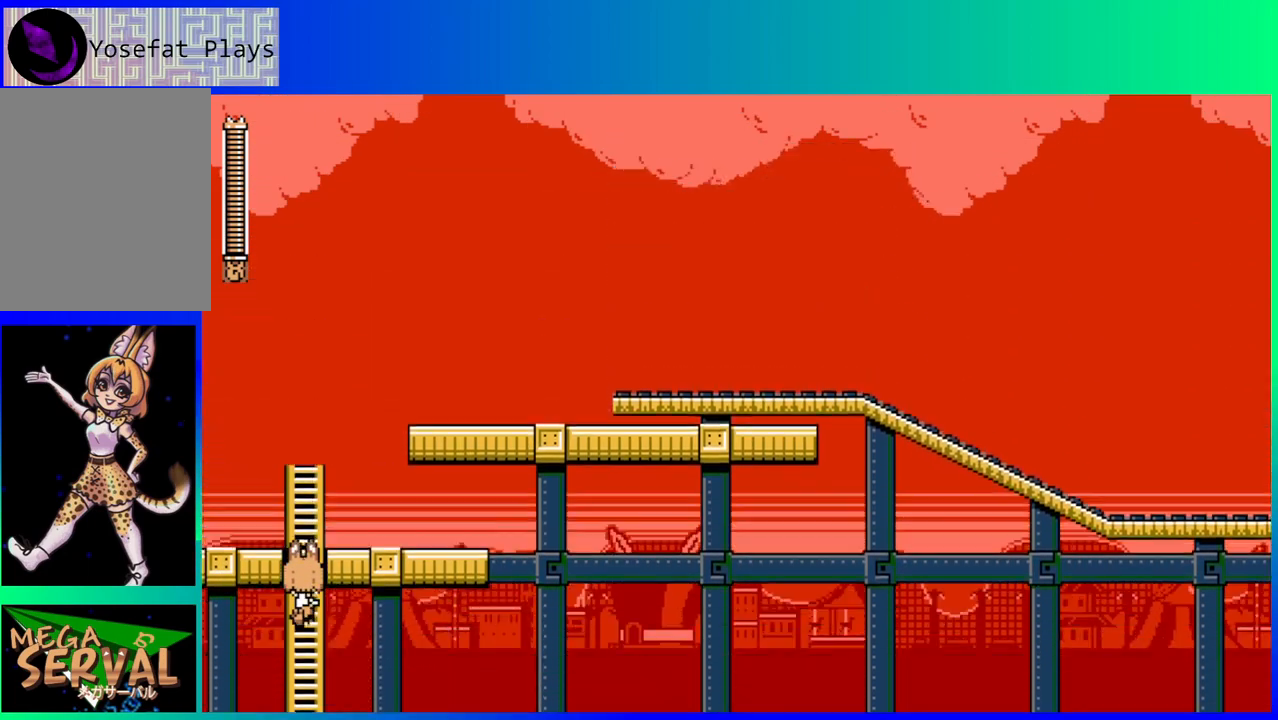
{"buttons": ["DPAD_UP"], "left_stick": "center", "right_stick": "center", "events": []}
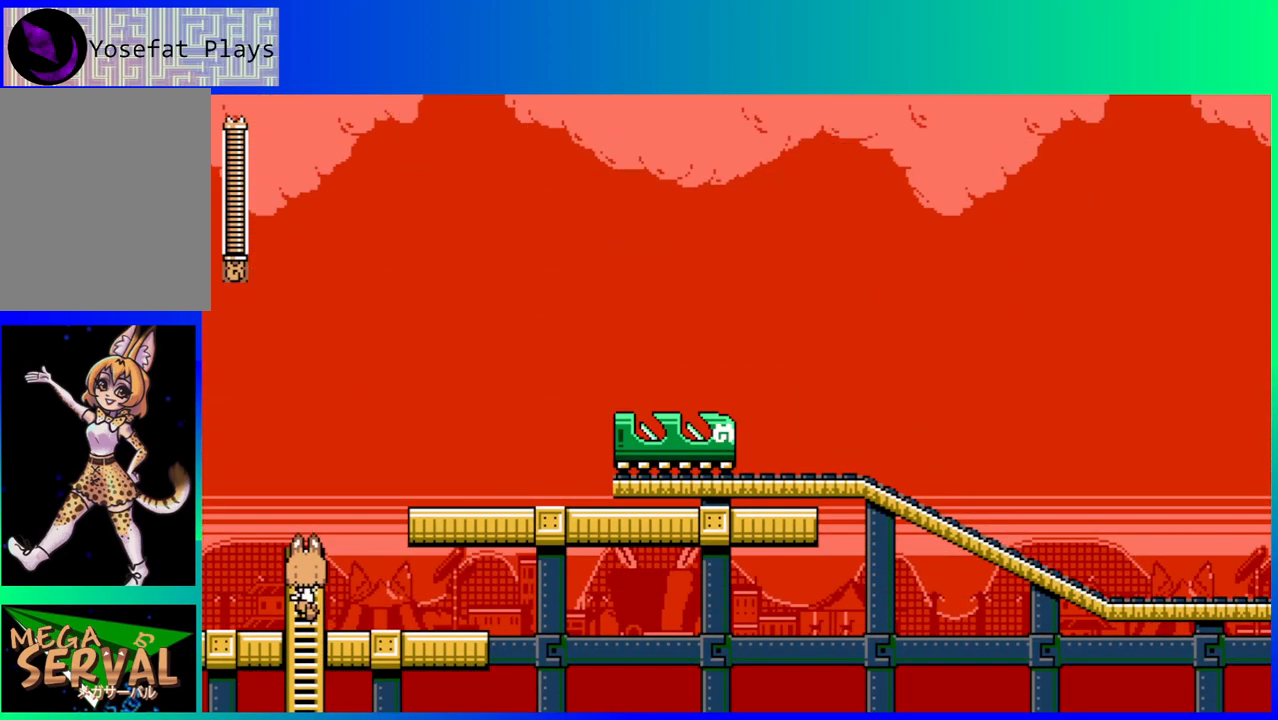
{"buttons": ["DPAD_LEFT"], "left_stick": "center", "right_stick": "center", "events": [[283, "DPAD_LEFT", "down"], [317, "DPAD_UP", "up"], [333, "B", "down"], [500, "B", "up"]]}
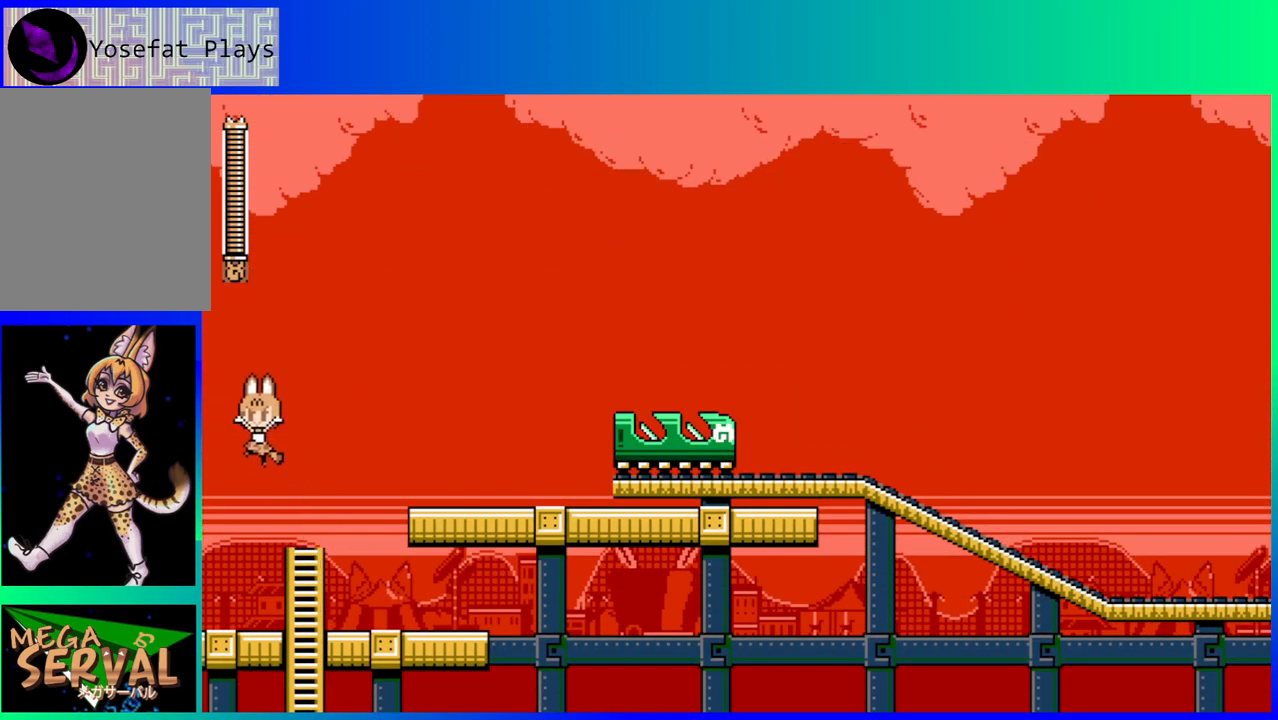
{"buttons": ["DPAD_RIGHT"], "left_stick": "center", "right_stick": "center", "events": [[267, "DPAD_LEFT", "up"], [467, "DPAD_RIGHT", "down"]]}
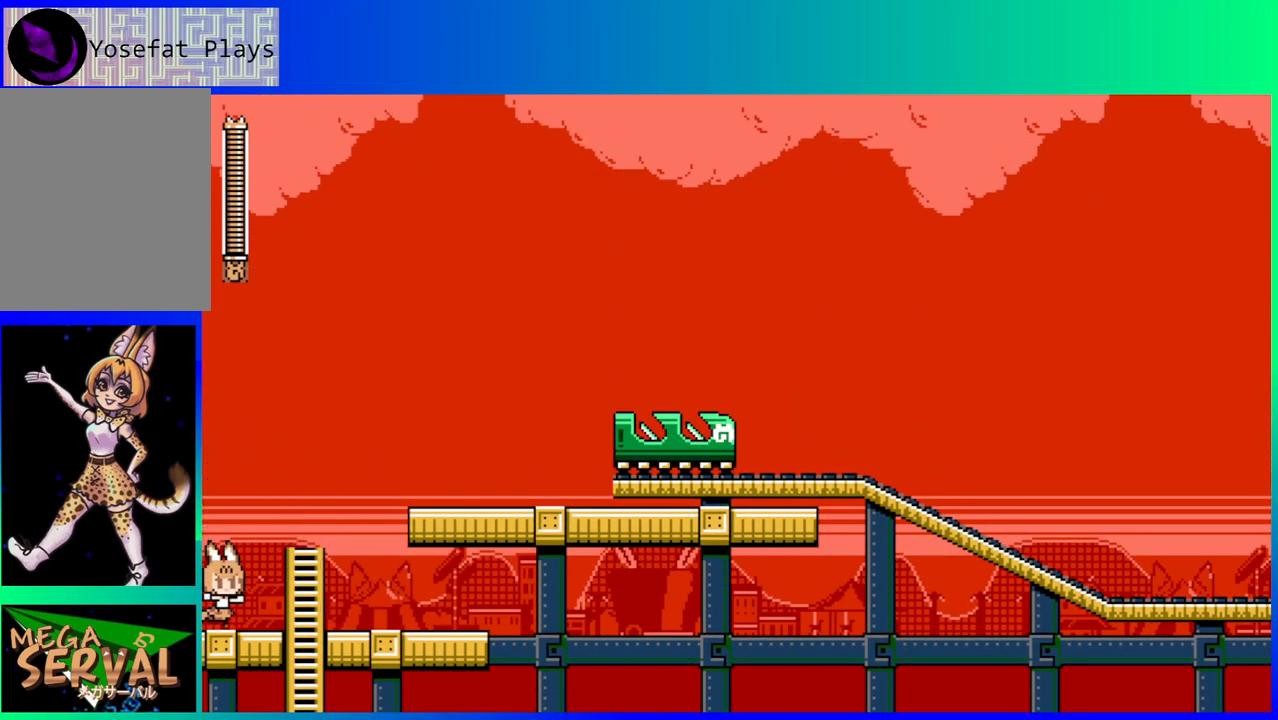
{"buttons": ["B", "DPAD_RIGHT"], "left_stick": "center", "right_stick": "center", "events": [[333, "B", "down"]]}
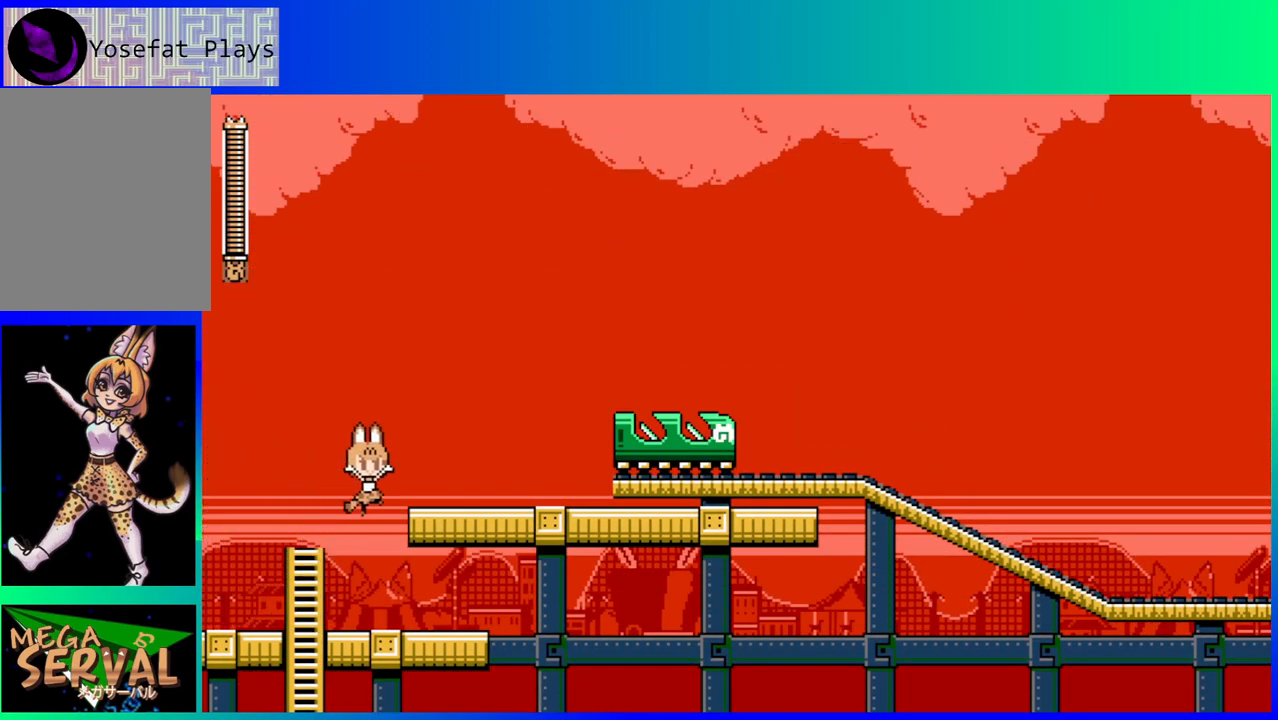
{"buttons": ["DPAD_RIGHT"], "left_stick": "center", "right_stick": "center", "events": [[167, "B", "up"]]}
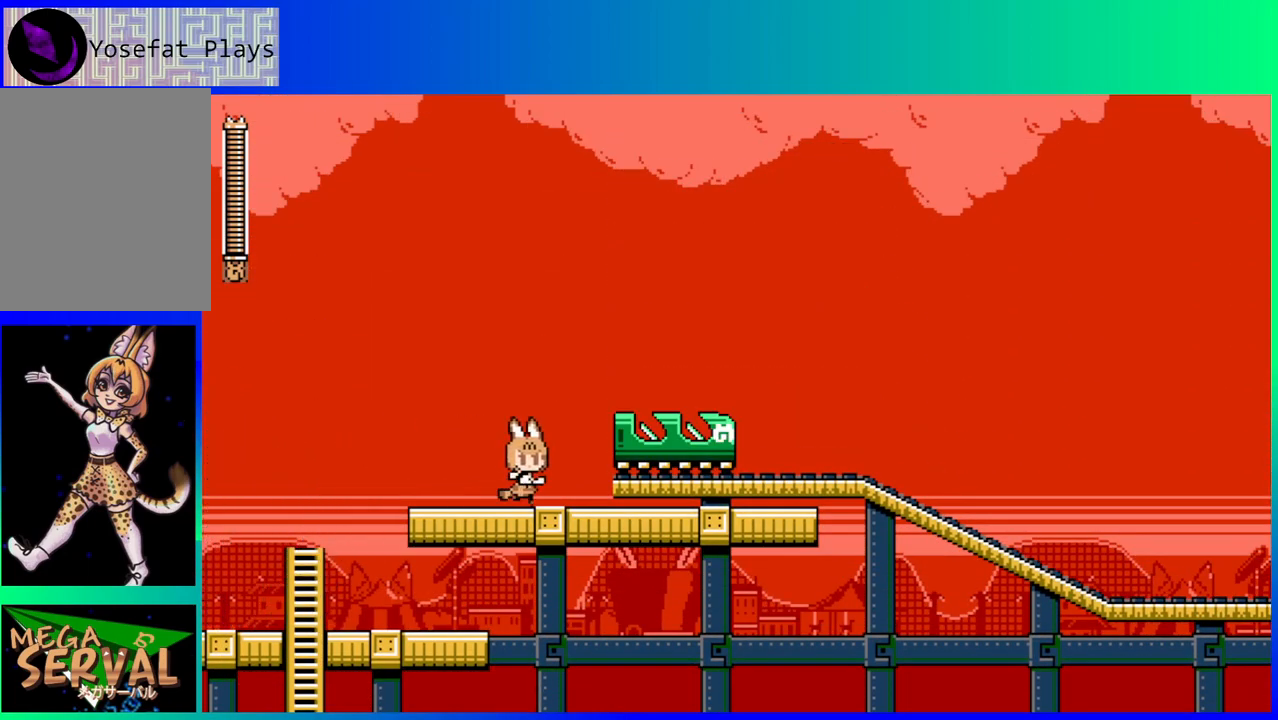
{"buttons": ["DPAD_RIGHT"], "left_stick": "center", "right_stick": "center", "events": [[33, "B", "down"], [300, "B", "up"]]}
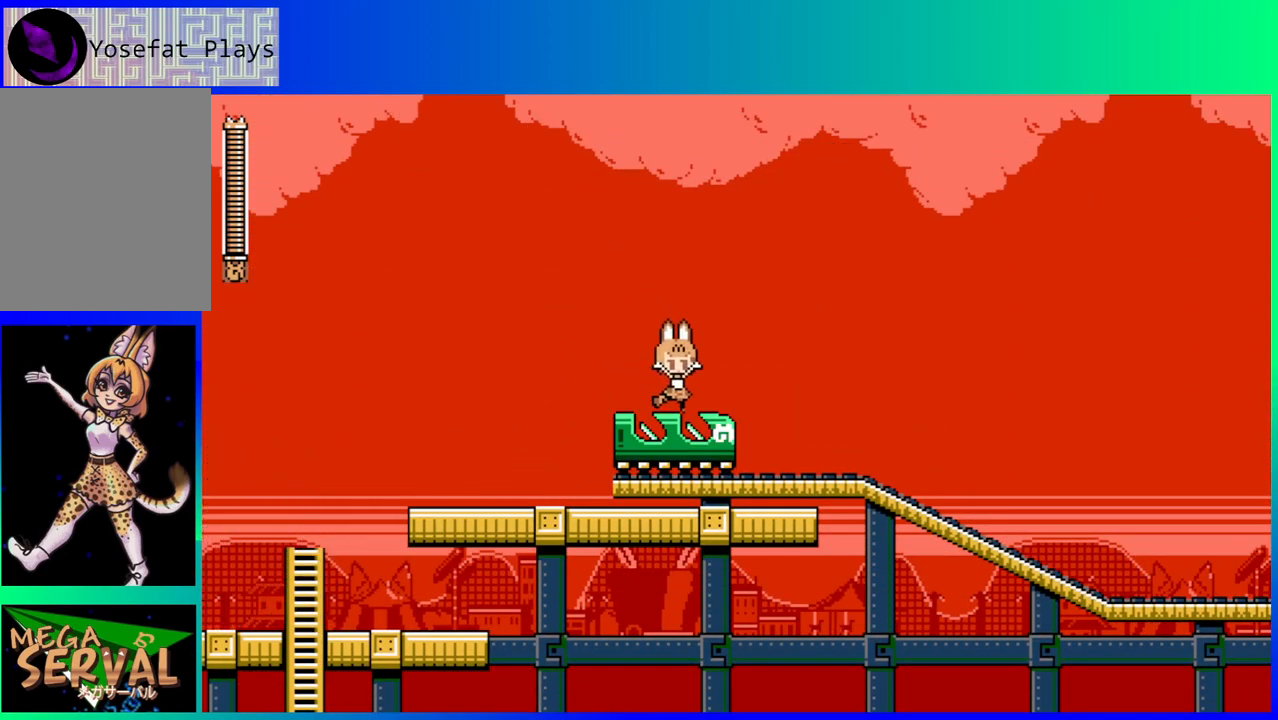
{"buttons": [], "left_stick": "center", "right_stick": "center", "events": [[83, "DPAD_RIGHT", "up"]]}
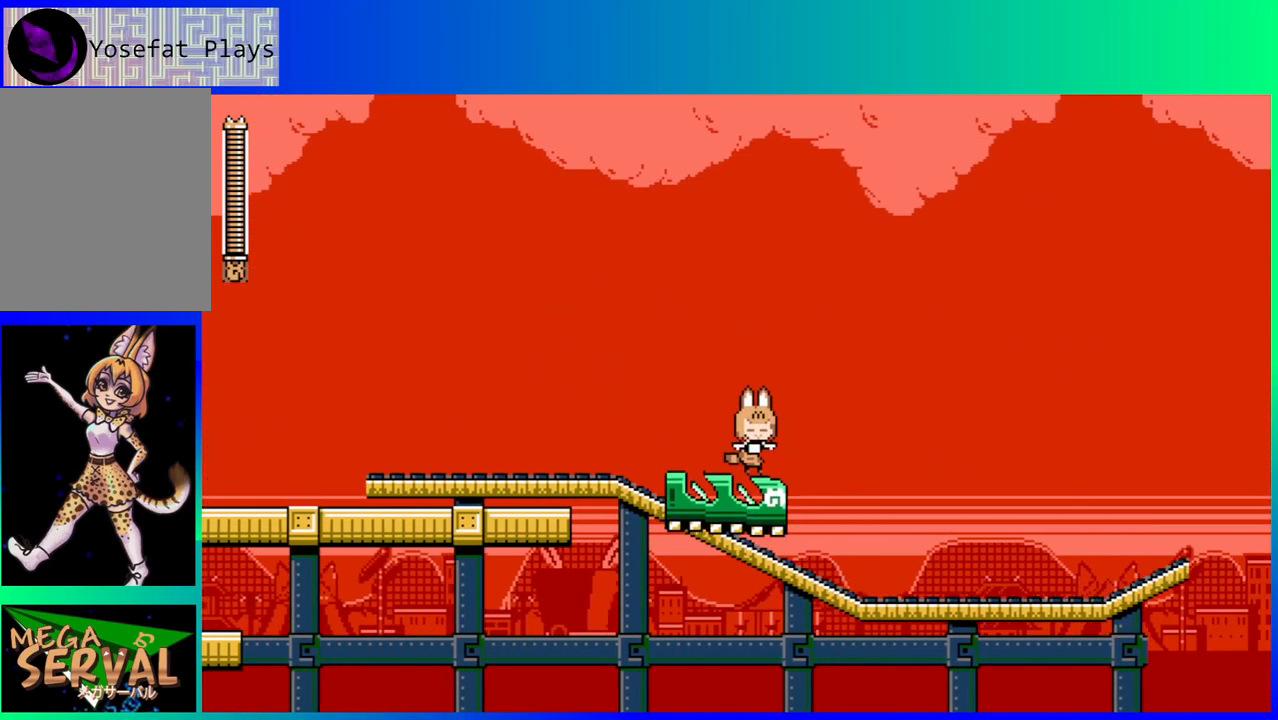
{"buttons": [], "left_stick": "center", "right_stick": "center", "events": []}
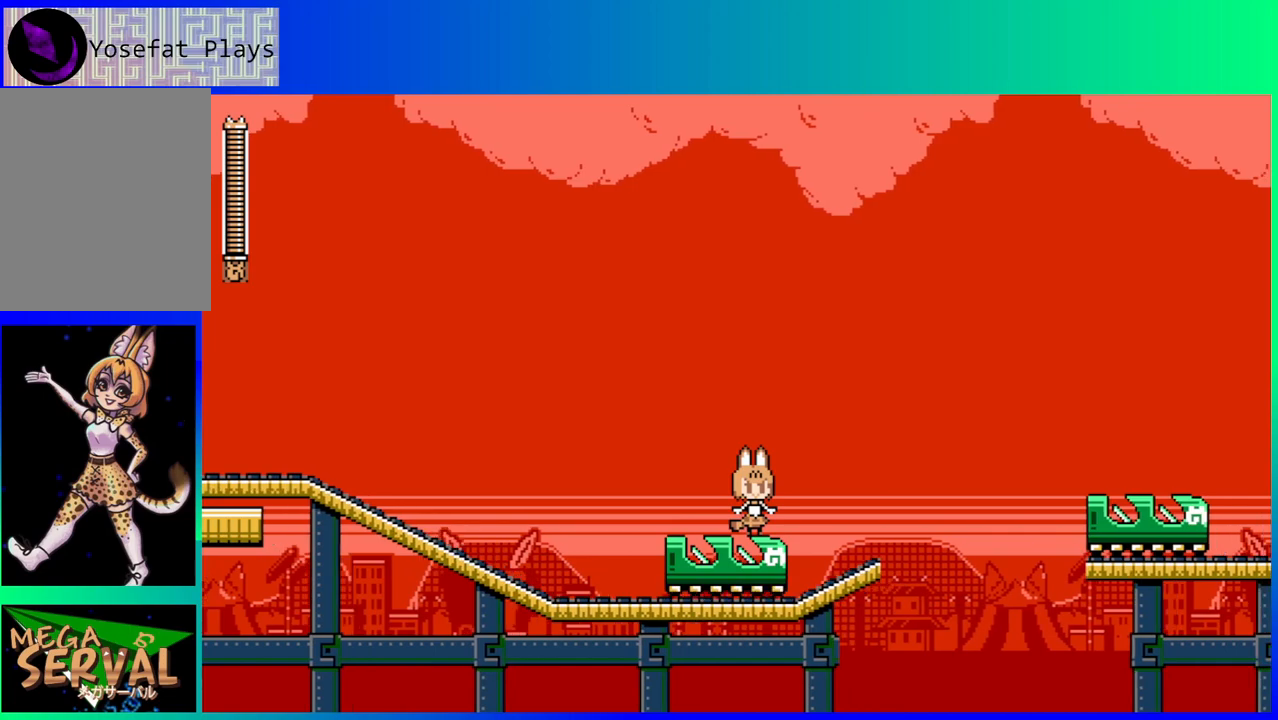
{"buttons": ["B", "DPAD_RIGHT"], "left_stick": "center", "right_stick": "center", "events": [[333, "DPAD_RIGHT", "down"], [383, "B", "down"]]}
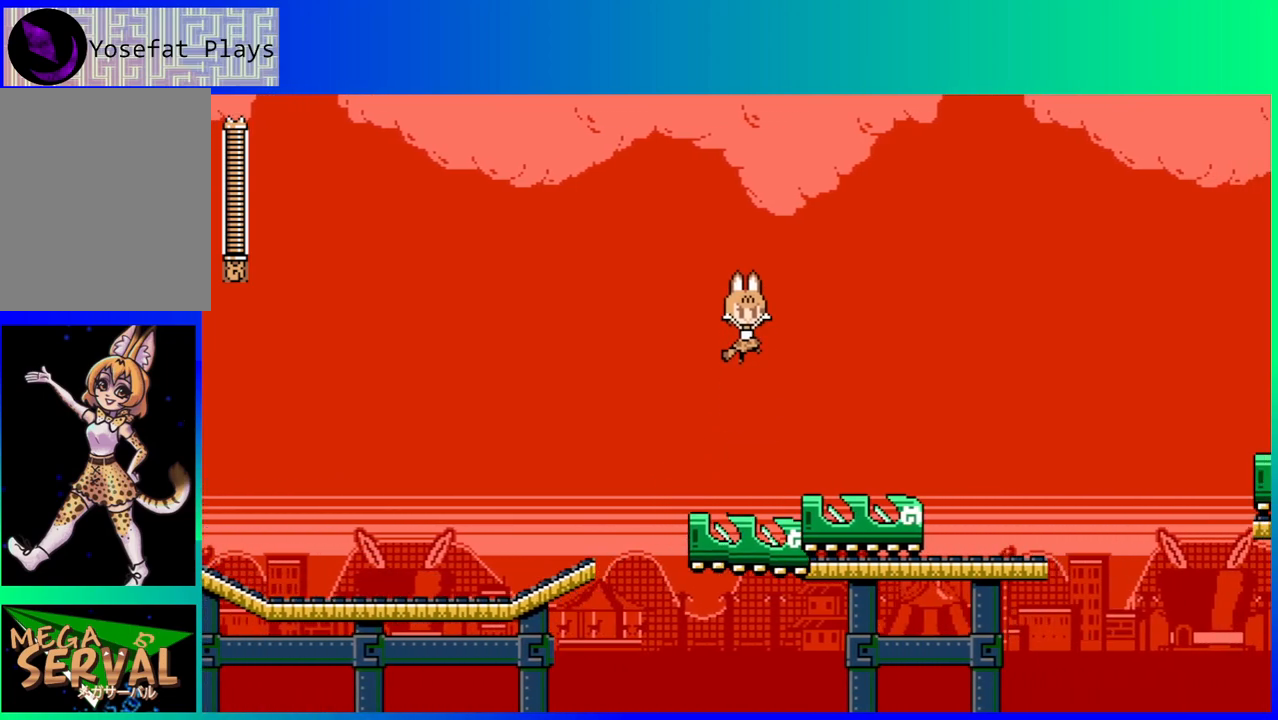
{"buttons": [], "left_stick": "center", "right_stick": "center", "events": [[50, "B", "up"], [383, "DPAD_RIGHT", "up"]]}
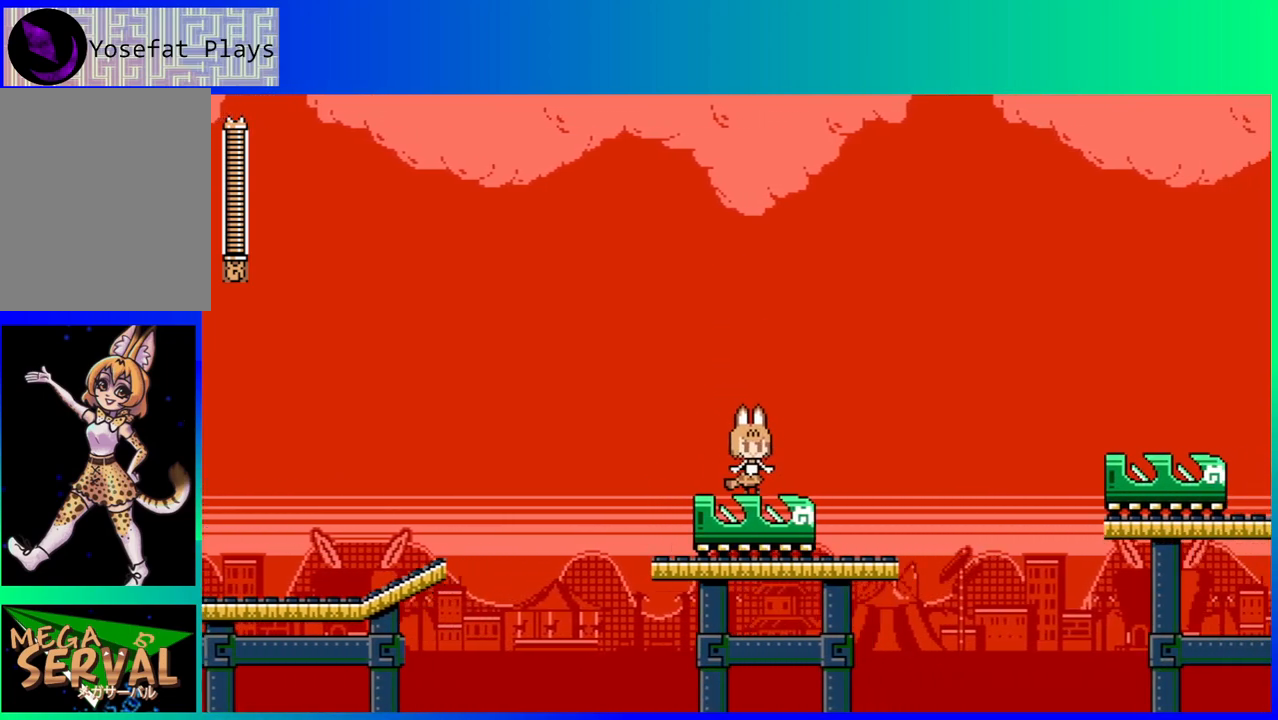
{"buttons": ["B", "DPAD_RIGHT"], "left_stick": "center", "right_stick": "center", "events": [[350, "DPAD_RIGHT", "down"], [400, "B", "down"]]}
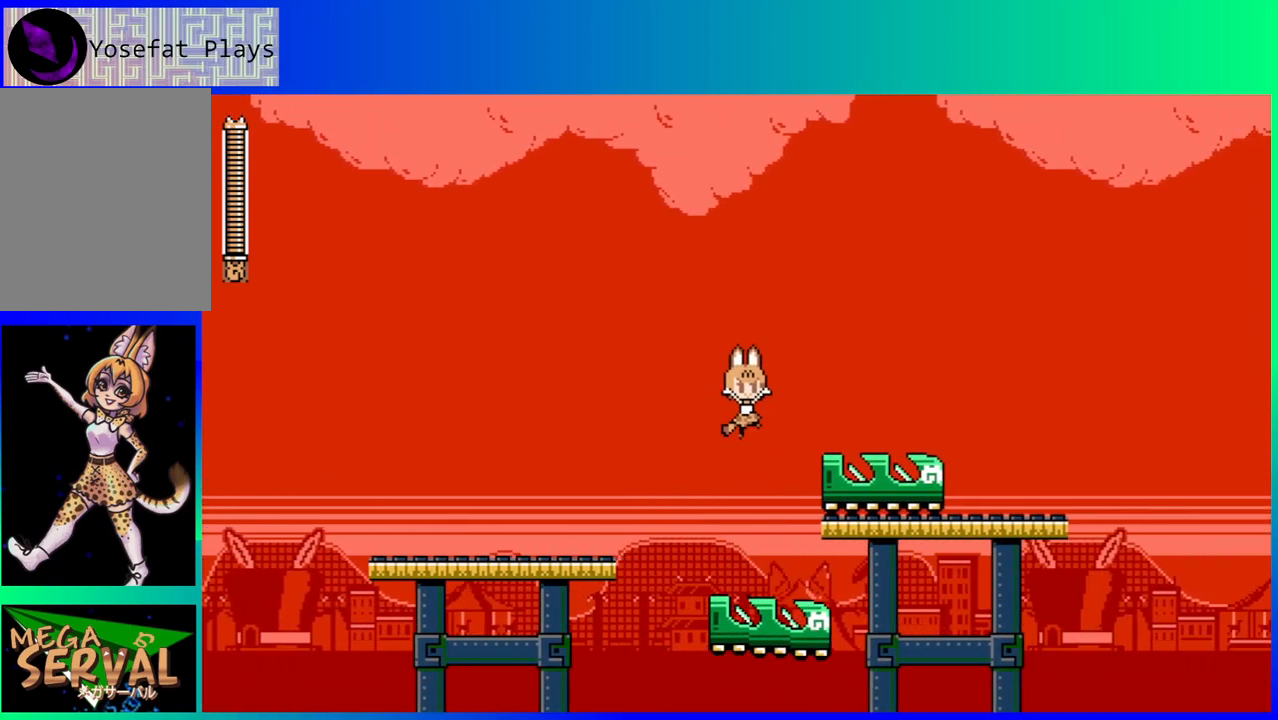
{"buttons": [], "left_stick": "center", "right_stick": "center", "events": [[117, "B", "up"], [450, "DPAD_RIGHT", "up"]]}
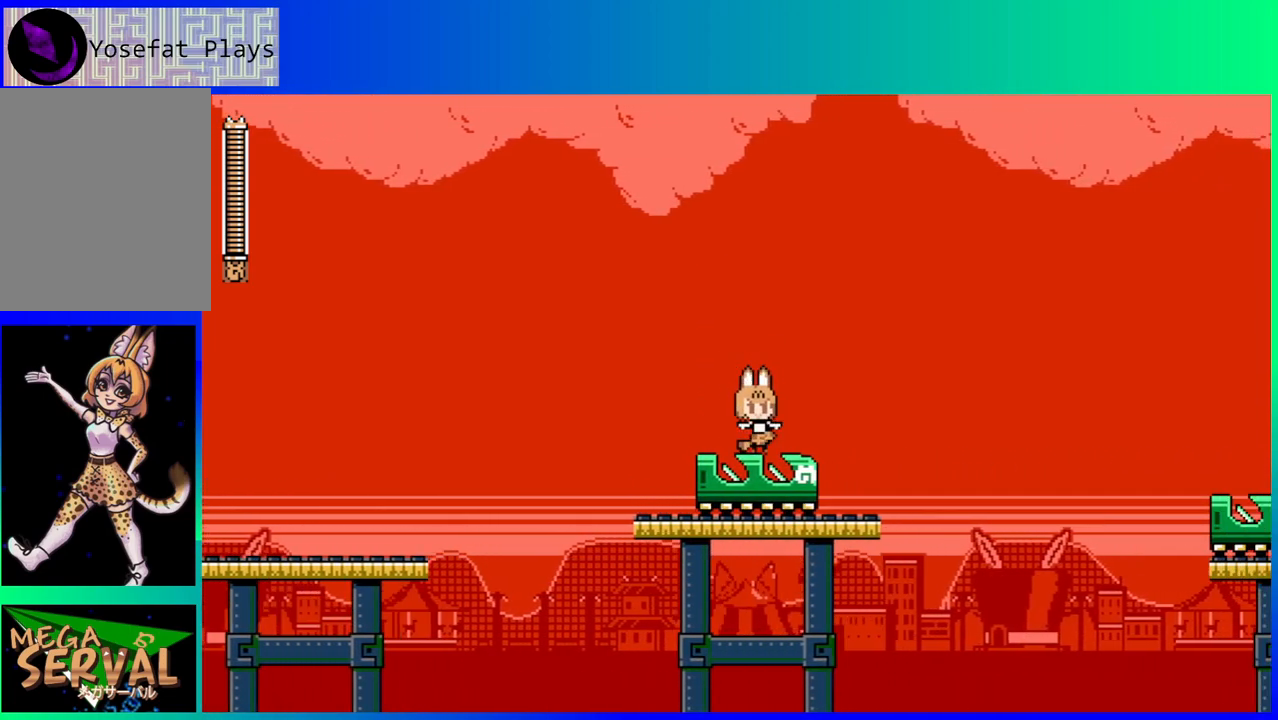
{"buttons": ["B", "DPAD_RIGHT"], "left_stick": "center", "right_stick": "center", "events": [[333, "DPAD_RIGHT", "down"], [450, "B", "down"]]}
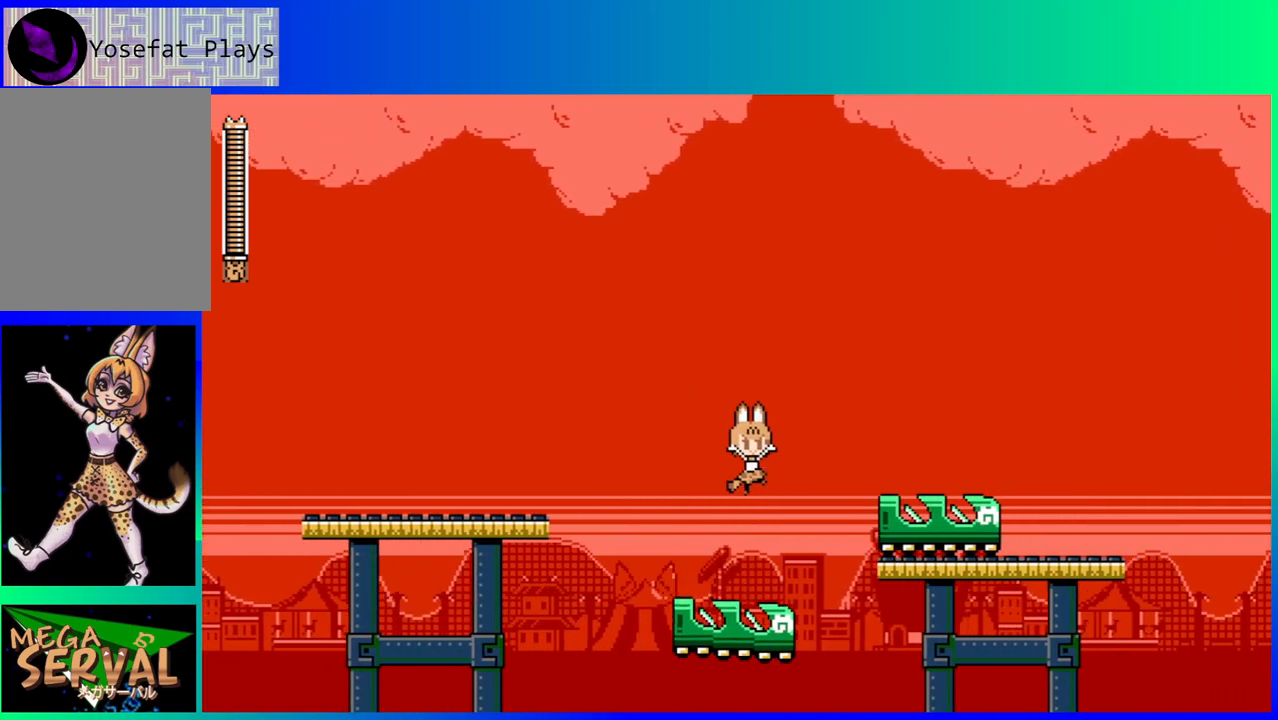
{"buttons": ["DPAD_RIGHT"], "left_stick": "center", "right_stick": "center", "events": [[350, "B", "up"]]}
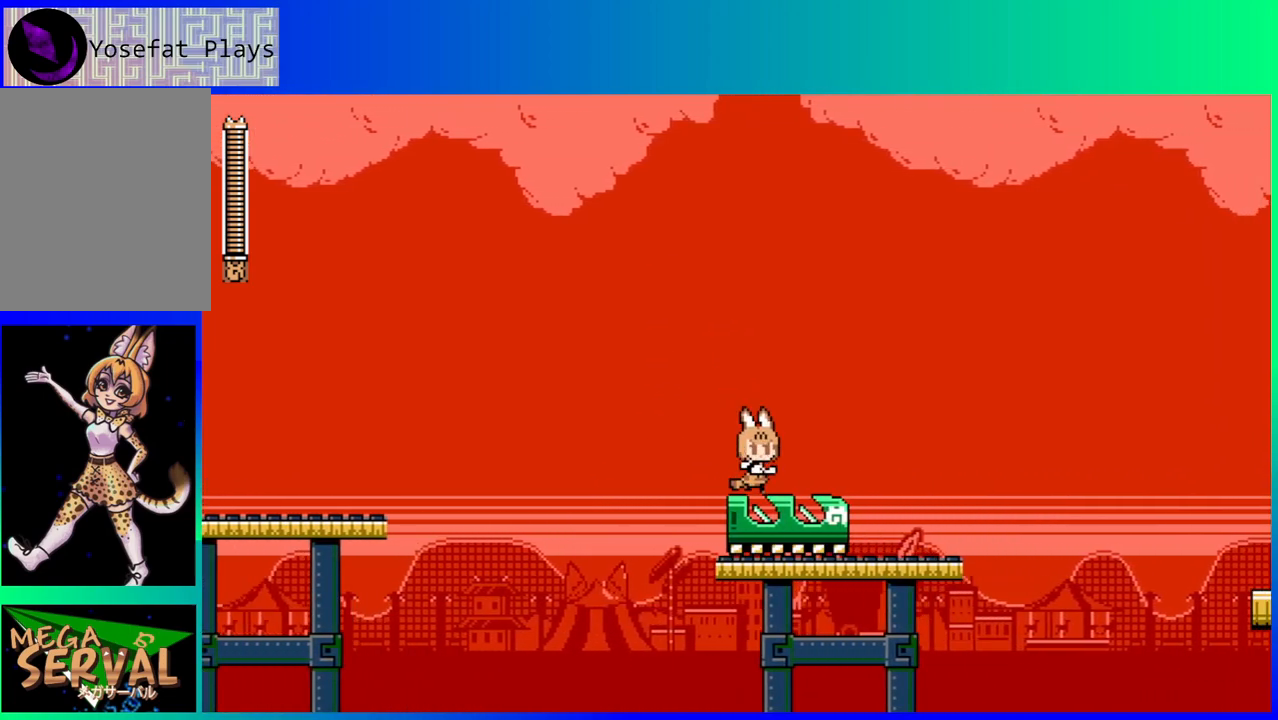
{"buttons": ["DPAD_RIGHT"], "left_stick": "center", "right_stick": "center", "events": [[200, "DPAD_RIGHT", "up"], [500, "DPAD_RIGHT", "down"]]}
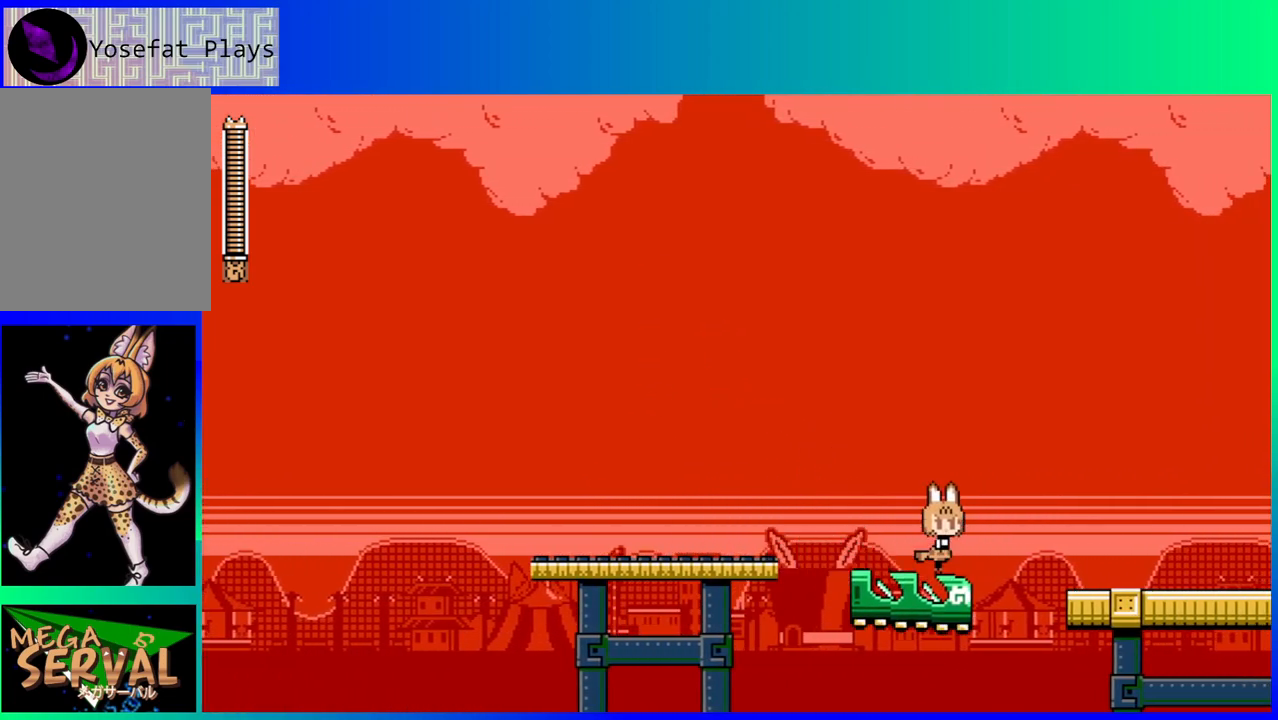
{"buttons": ["DPAD_RIGHT"], "left_stick": "center", "right_stick": "center", "events": [[33, "B", "down"], [467, "B", "up"]]}
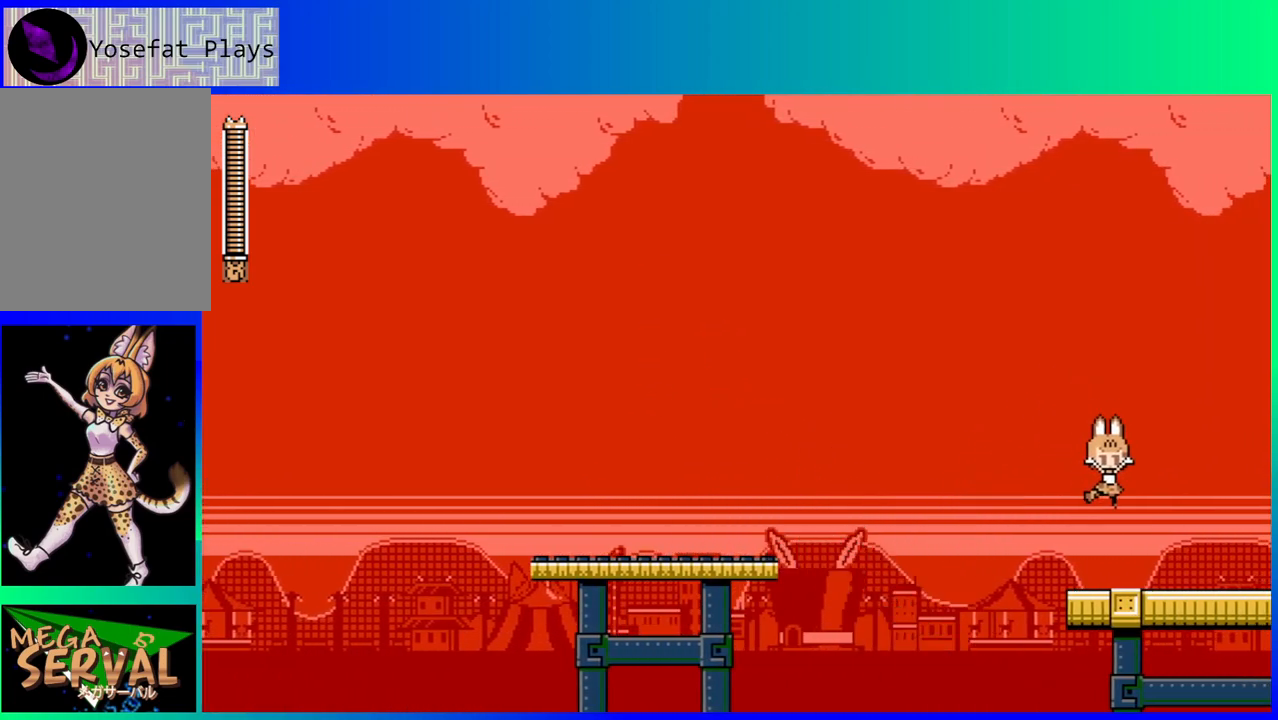
{"buttons": ["DPAD_RIGHT"], "left_stick": "center", "right_stick": "center", "events": []}
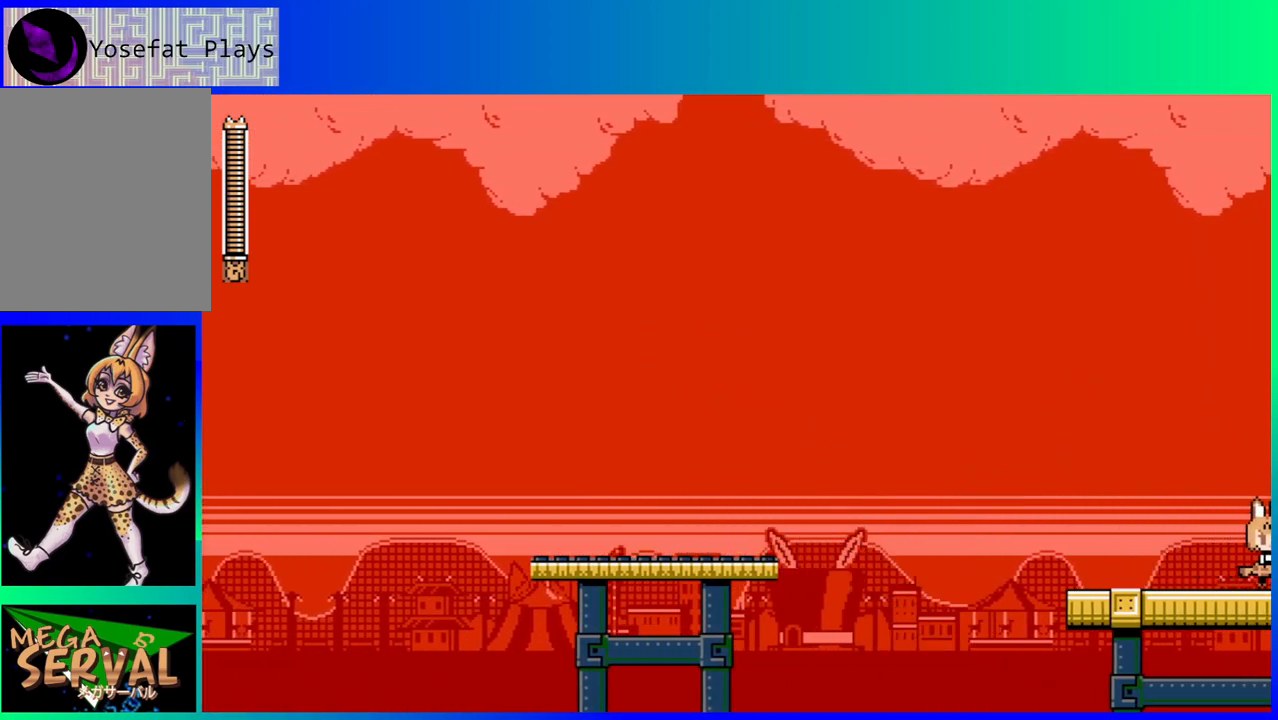
{"buttons": ["DPAD_RIGHT"], "left_stick": "center", "right_stick": "center", "events": []}
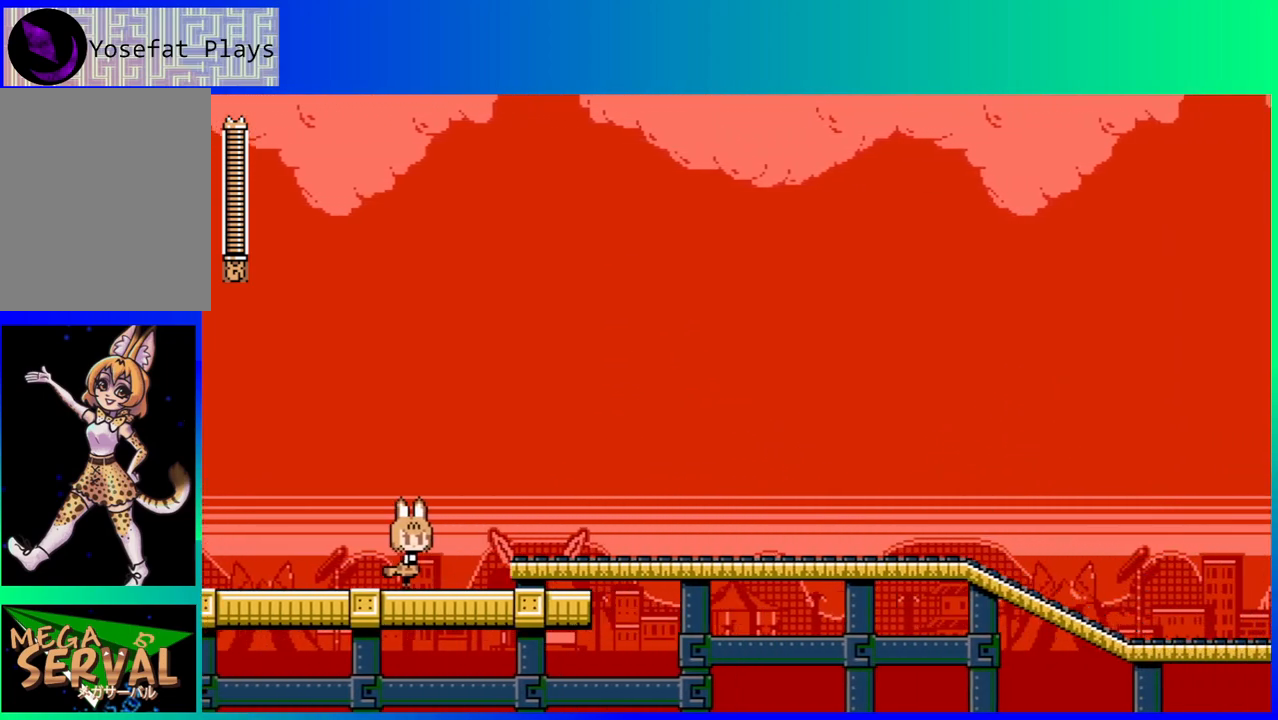
{"buttons": ["B"], "left_stick": "center", "right_stick": "center", "events": [[267, "B", "down"], [300, "DPAD_RIGHT", "up"]]}
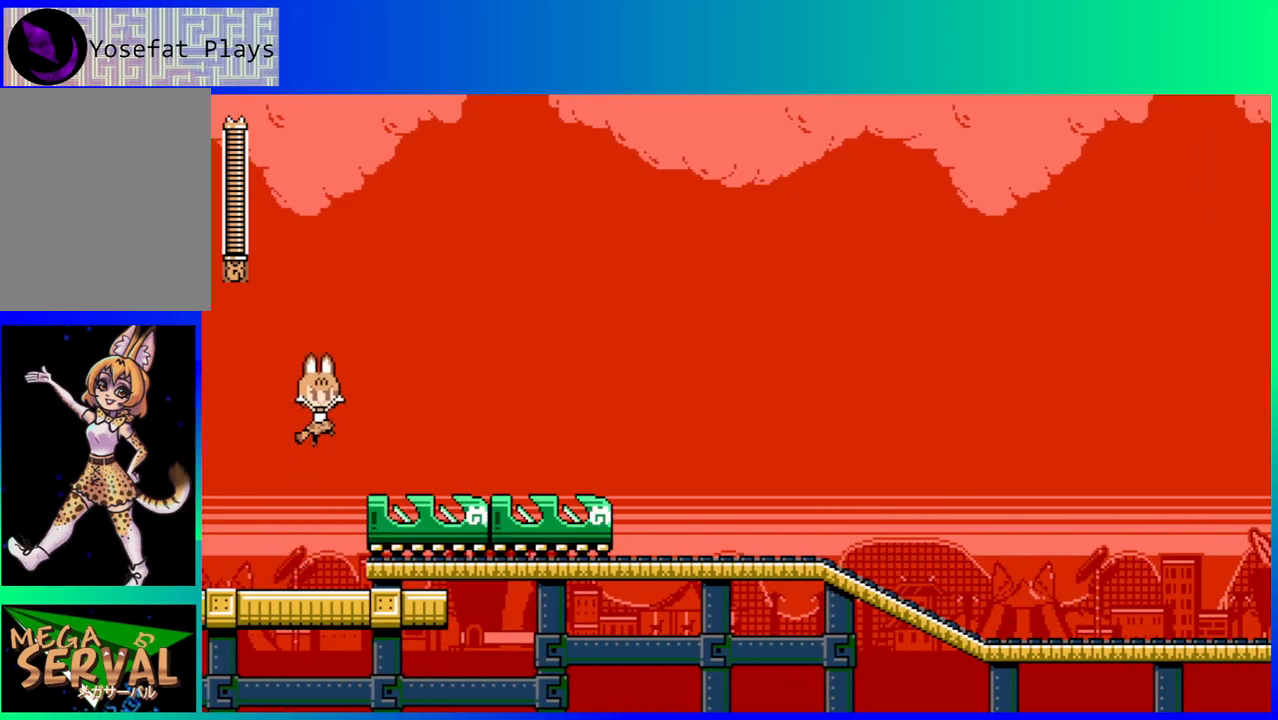
{"buttons": ["B"], "left_stick": "center", "right_stick": "center", "events": [[117, "B", "up"], [483, "B", "down"]]}
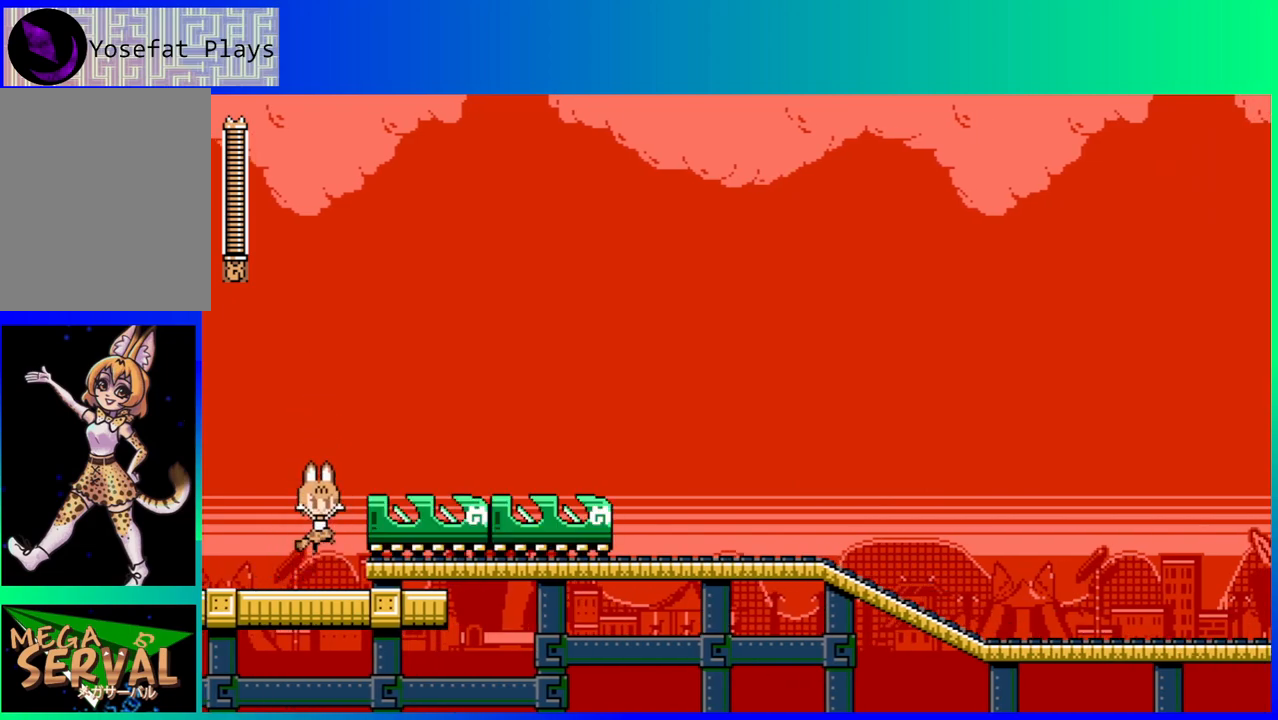
{"buttons": ["DPAD_RIGHT"], "left_stick": "center", "right_stick": "center", "events": [[33, "DPAD_RIGHT", "down"], [333, "B", "up"]]}
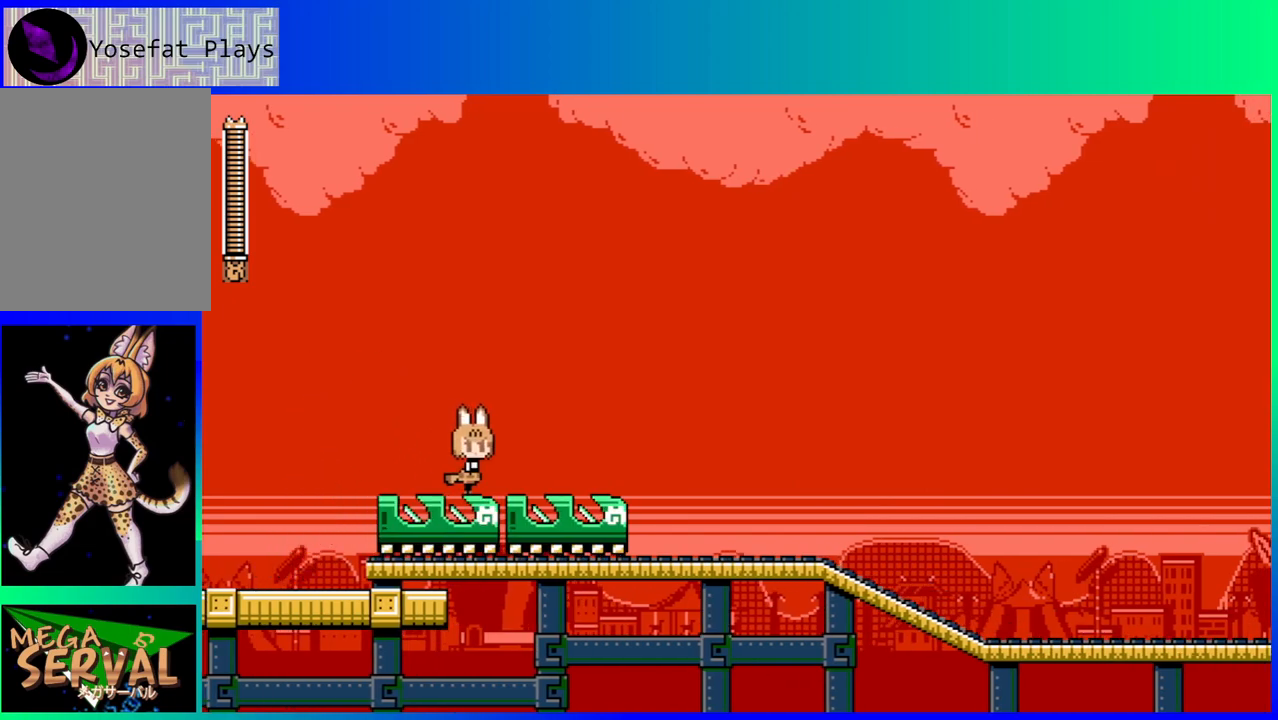
{"buttons": [], "left_stick": "center", "right_stick": "center", "events": [[350, "DPAD_RIGHT", "up"]]}
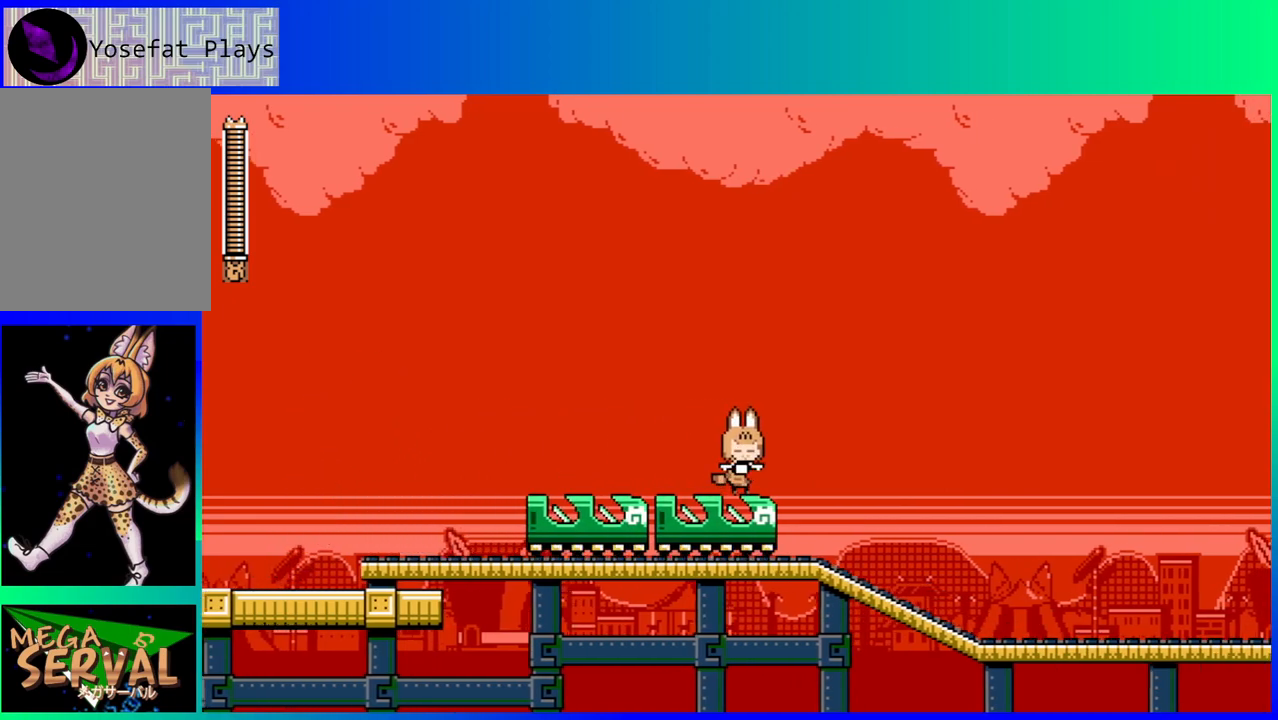
{"buttons": [], "left_stick": "center", "right_stick": "center", "events": [[350, "Y", "down"], [450, "Y", "up"]]}
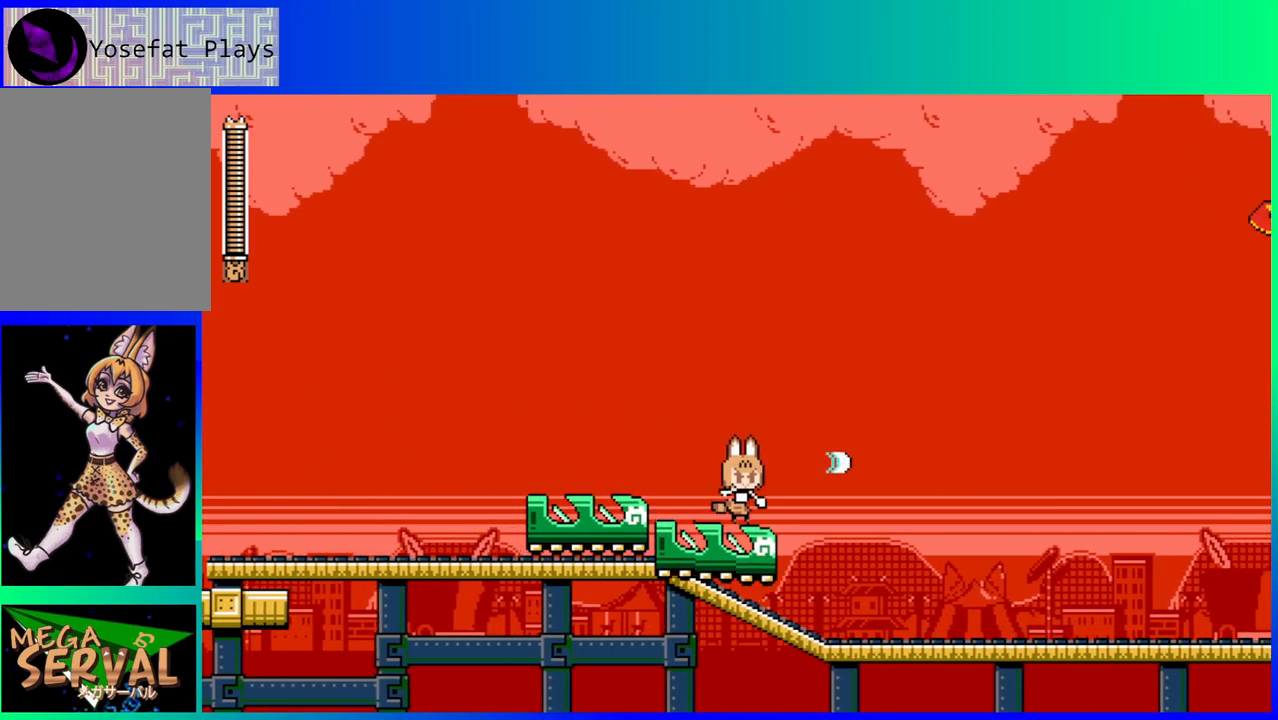
{"buttons": ["Y"], "left_stick": "center", "right_stick": "center", "events": [[300, "Y", "down"], [383, "Y", "up"], [467, "Y", "down"]]}
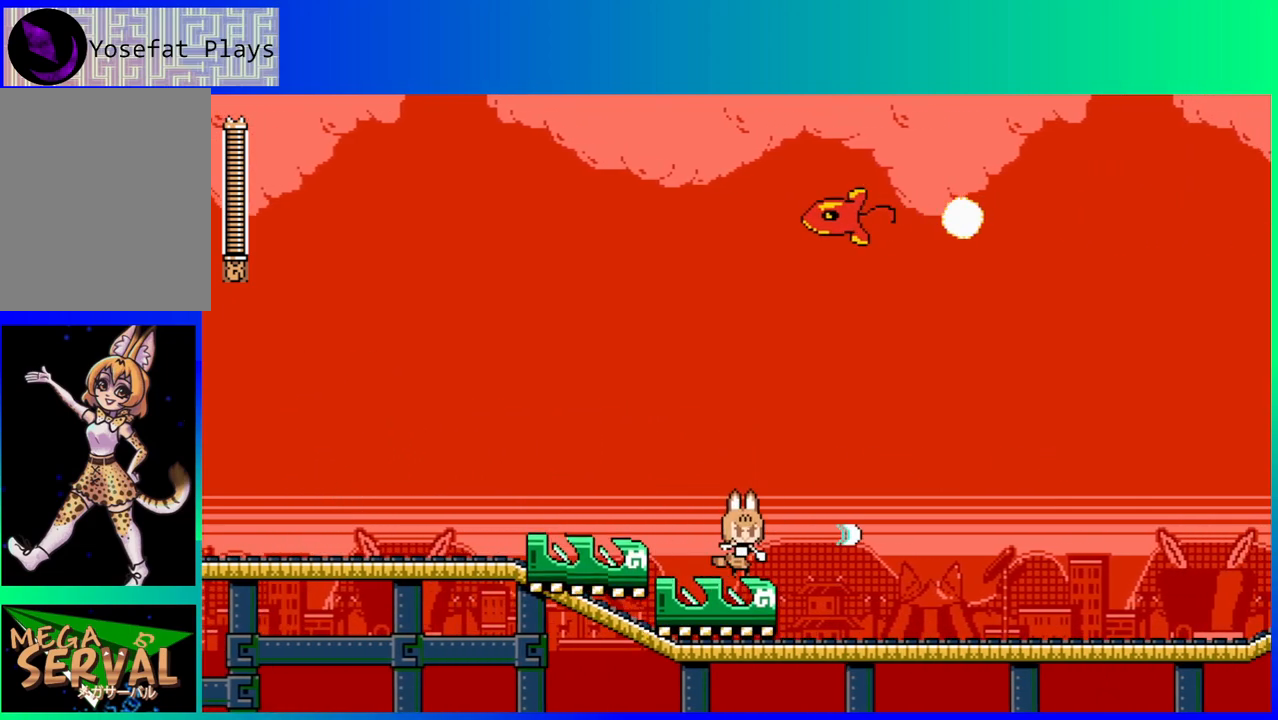
{"buttons": [], "left_stick": "center", "right_stick": "center", "events": [[50, "Y", "up"], [117, "Y", "down"], [183, "Y", "up"], [250, "Y", "down"], [333, "Y", "up"], [400, "Y", "down"], [500, "Y", "up"]]}